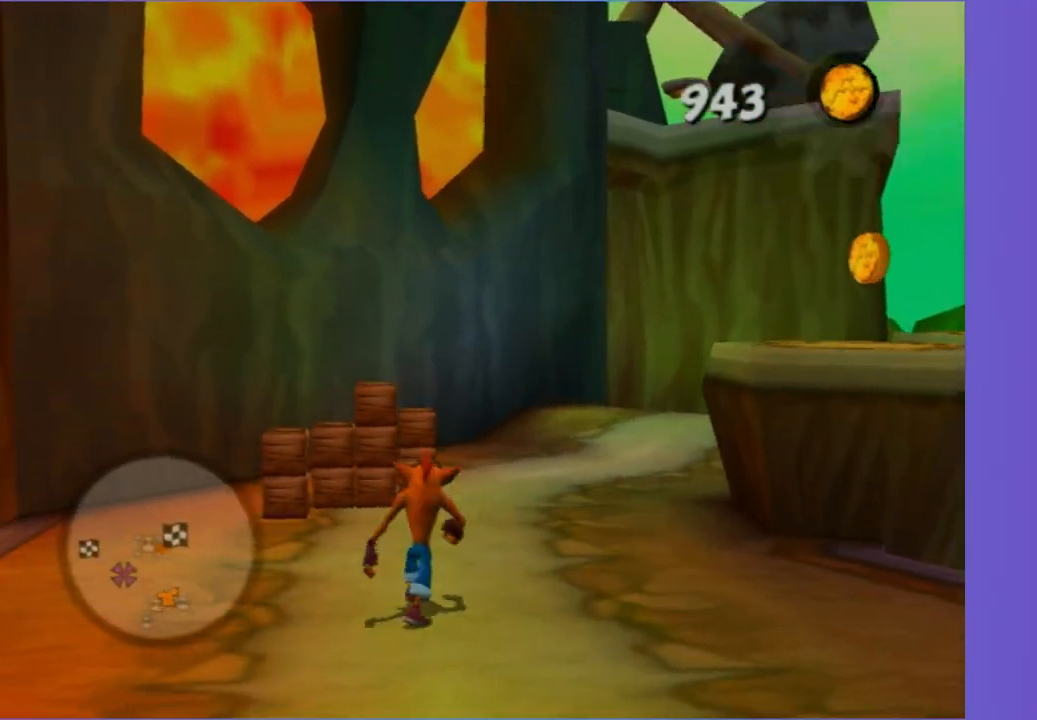
Gameplay with a controller (Xbox layout); each line is a JSON object with the inputs held at the frame after it (dt_ms = milliseconds from this image to that frame). "events" lists button and stick changes between this image and that frame as [ms after this image, input, new state], when the widget could be followed in between. Not read: L3 R3.
{"dt_ms": 500, "buttons": [], "left_stick": "center", "right_stick": "right", "events": [[83, "right_stick", "center"], [433, "right_stick", "right"]]}
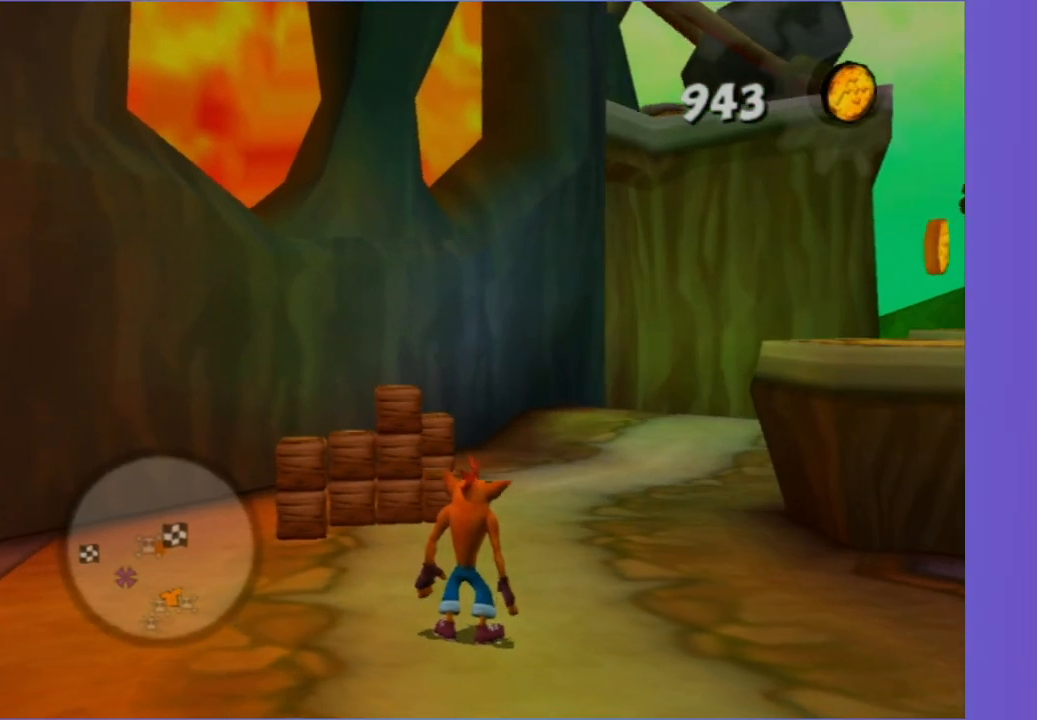
{"dt_ms": 500, "buttons": [], "left_stick": "down-left", "right_stick": "right", "events": [[50, "left_stick", "left"], [250, "left_stick", "down-left"]]}
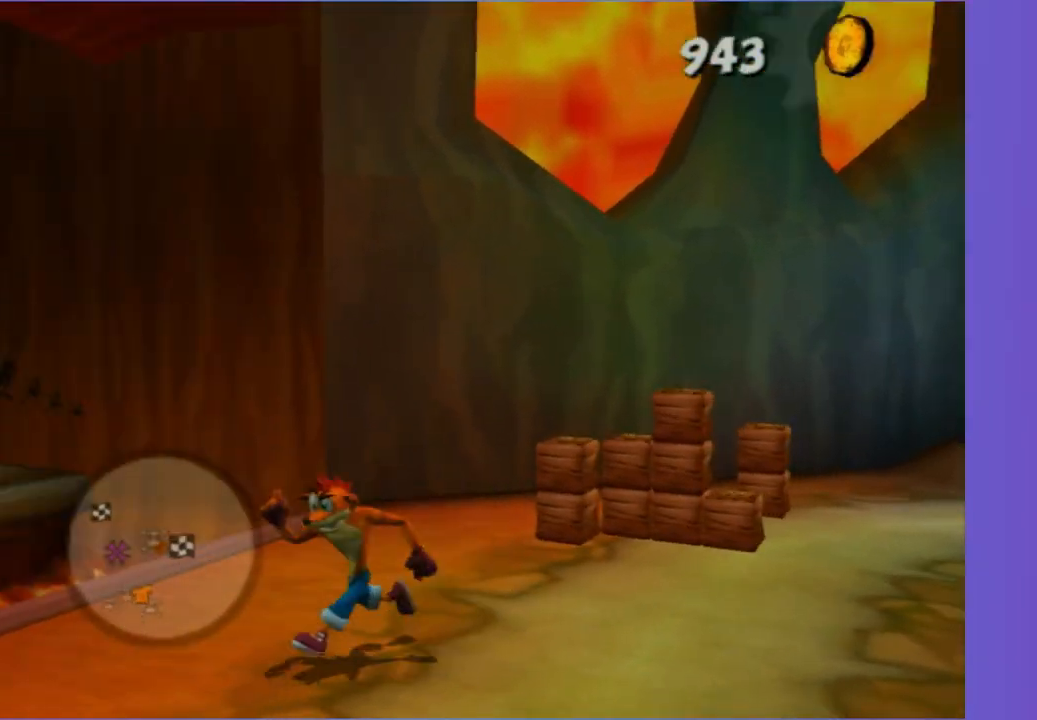
{"dt_ms": 500, "buttons": [], "left_stick": "left", "right_stick": "center", "events": [[450, "left_stick", "left"], [467, "right_stick", "center"]]}
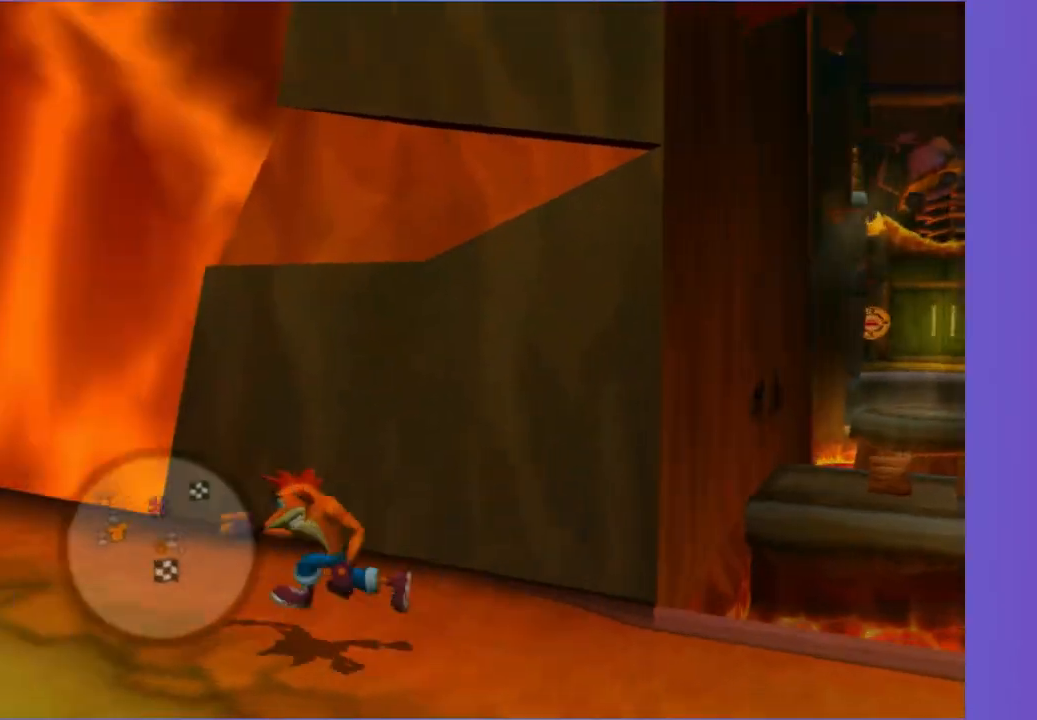
{"dt_ms": 500, "buttons": [], "left_stick": "center", "right_stick": "center", "events": [[17, "left_stick", "center"]]}
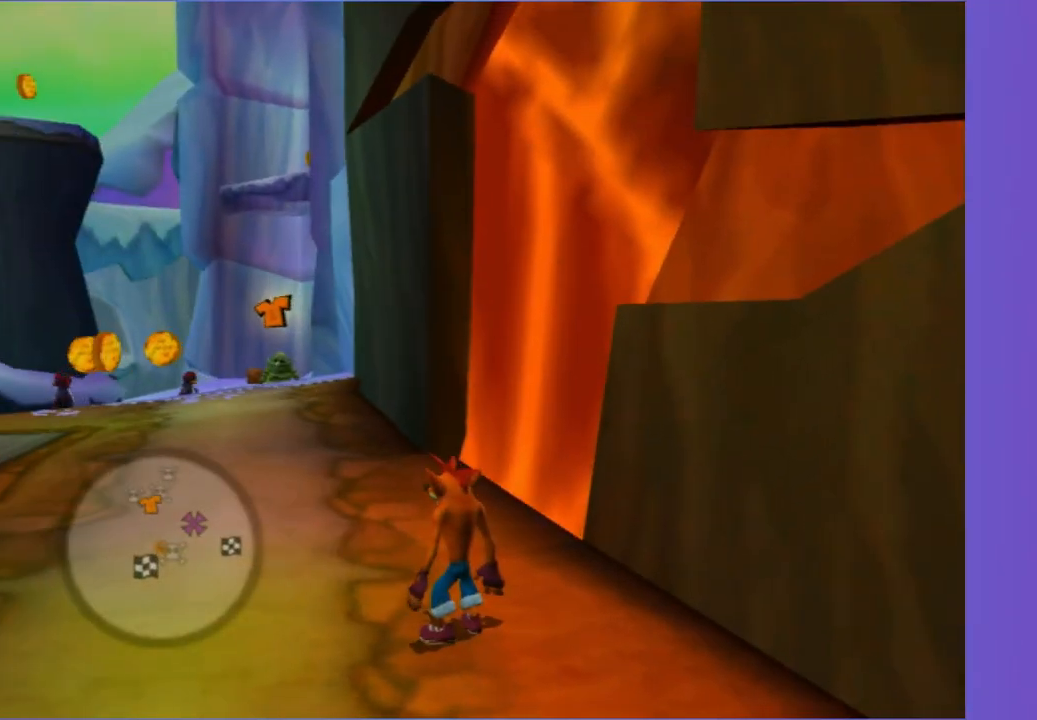
{"dt_ms": 1000, "buttons": [], "left_stick": "up-right", "right_stick": "left", "events": [[100, "right_stick", "left"], [133, "left_stick", "down-right"], [583, "left_stick", "right"], [967, "left_stick", "up-right"]]}
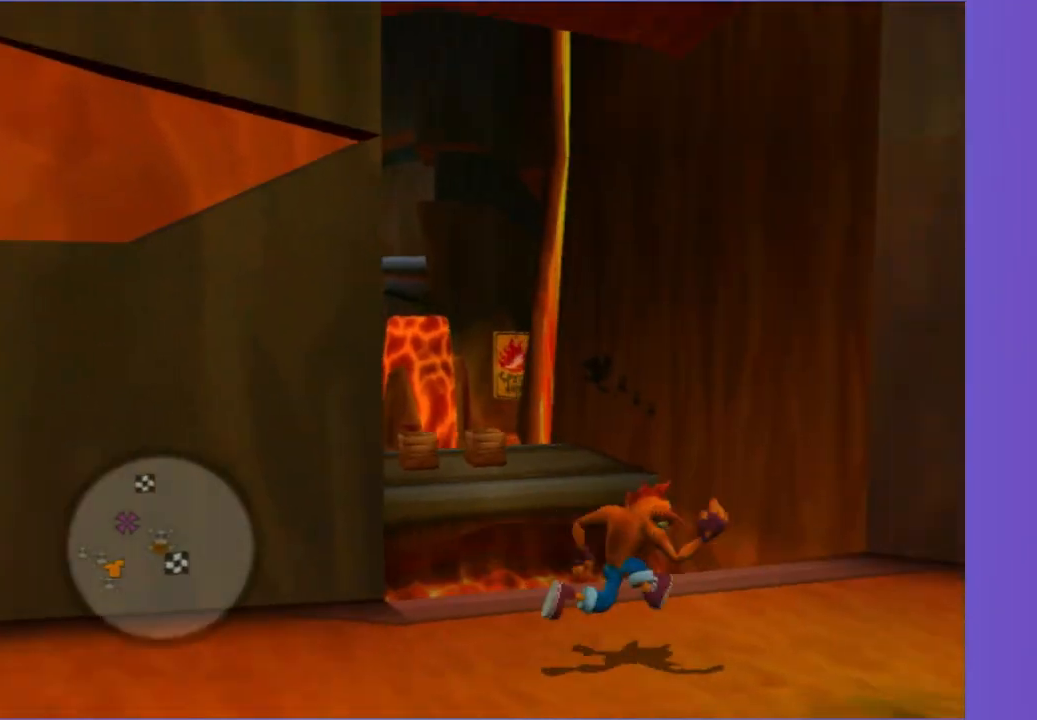
{"dt_ms": 500, "buttons": [], "left_stick": "up-right", "right_stick": "center", "events": [[33, "right_stick", "center"], [217, "A", "down"], [350, "A", "up"]]}
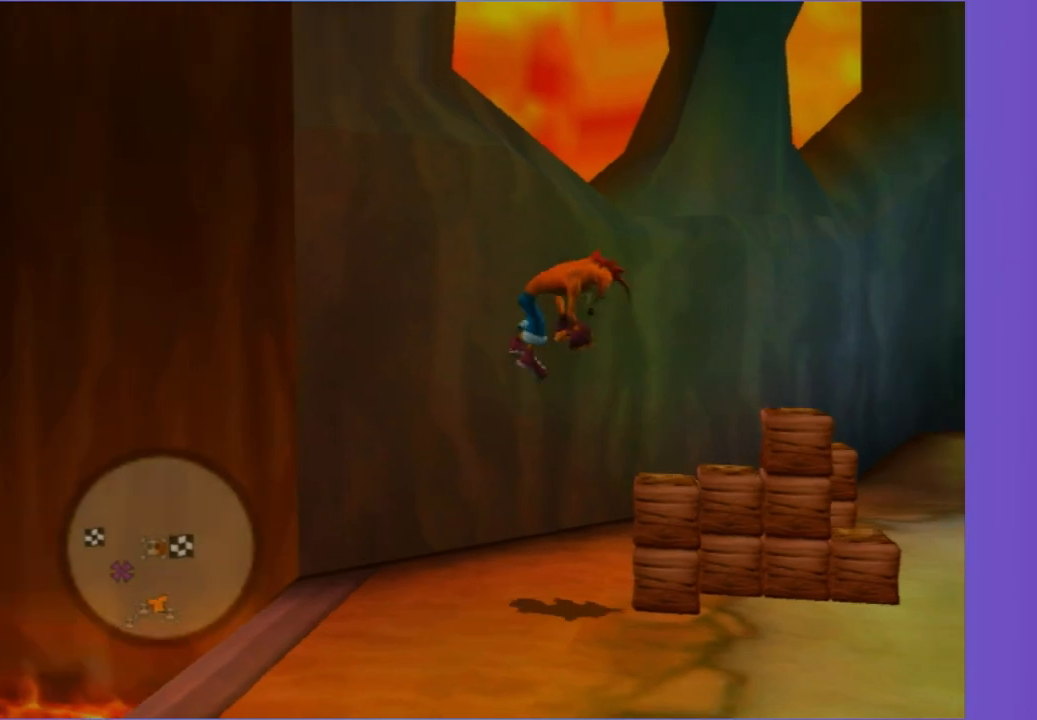
{"dt_ms": 500, "buttons": [], "left_stick": "center", "right_stick": "up-right"}
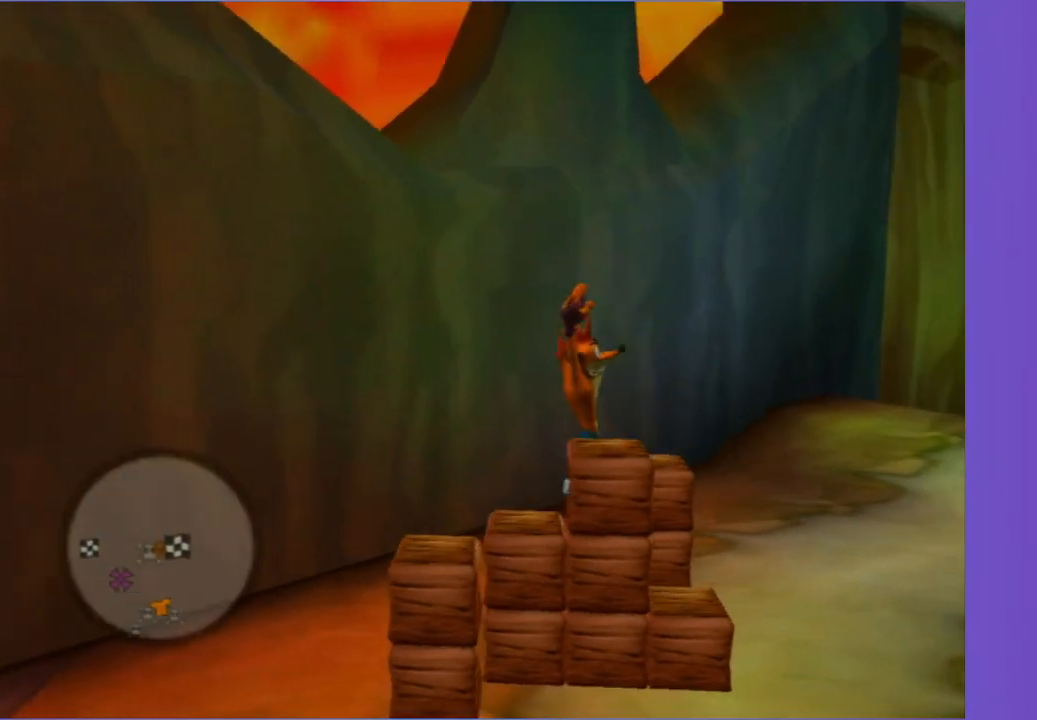
{"dt_ms": 500, "buttons": [], "left_stick": "left", "right_stick": "right"}
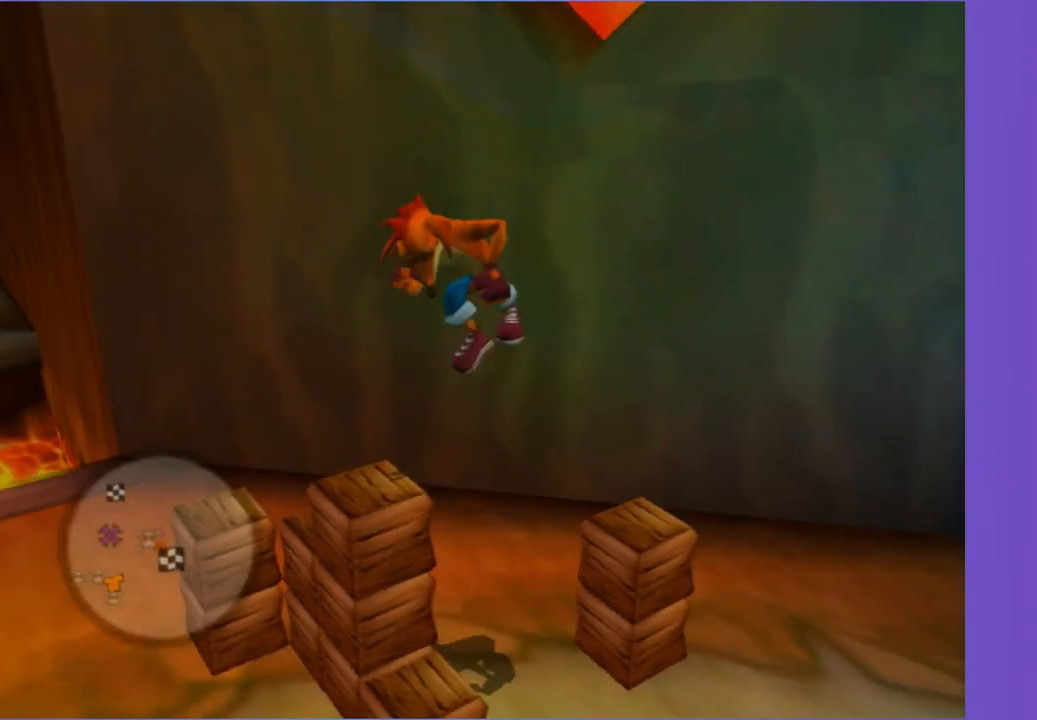
{"dt_ms": 500, "buttons": [], "left_stick": "center", "right_stick": "center", "events": [[183, "left_stick", "center"], [250, "right_stick", "center"]]}
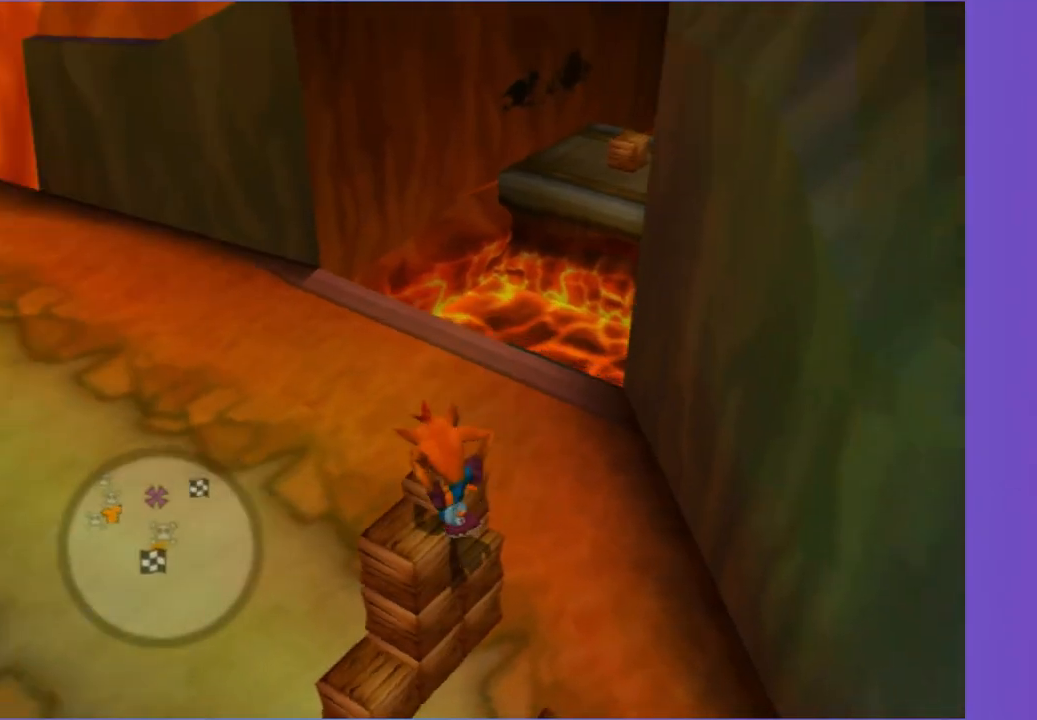
{"dt_ms": 500, "buttons": ["A"], "left_stick": "up-right", "right_stick": "center", "events": [[133, "left_stick", "up"], [150, "A", "down"], [200, "left_stick", "up-right"]]}
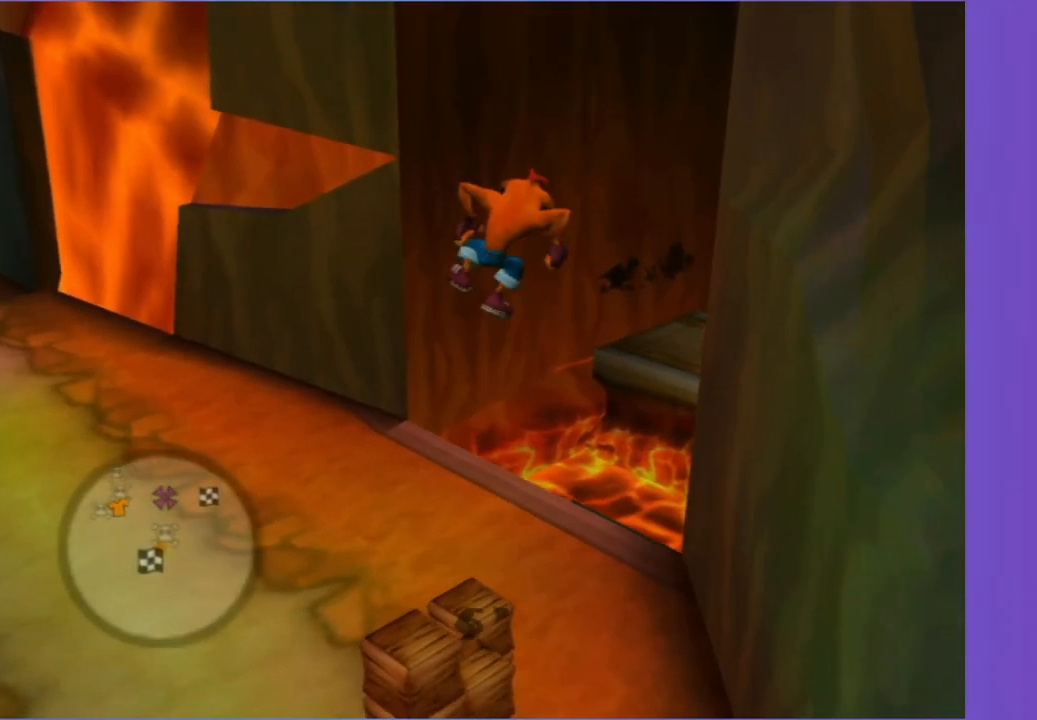
{"dt_ms": 500, "buttons": ["A"], "left_stick": "up", "right_stick": "center", "events": [[33, "A", "up"], [233, "A", "down"], [367, "left_stick", "up"]]}
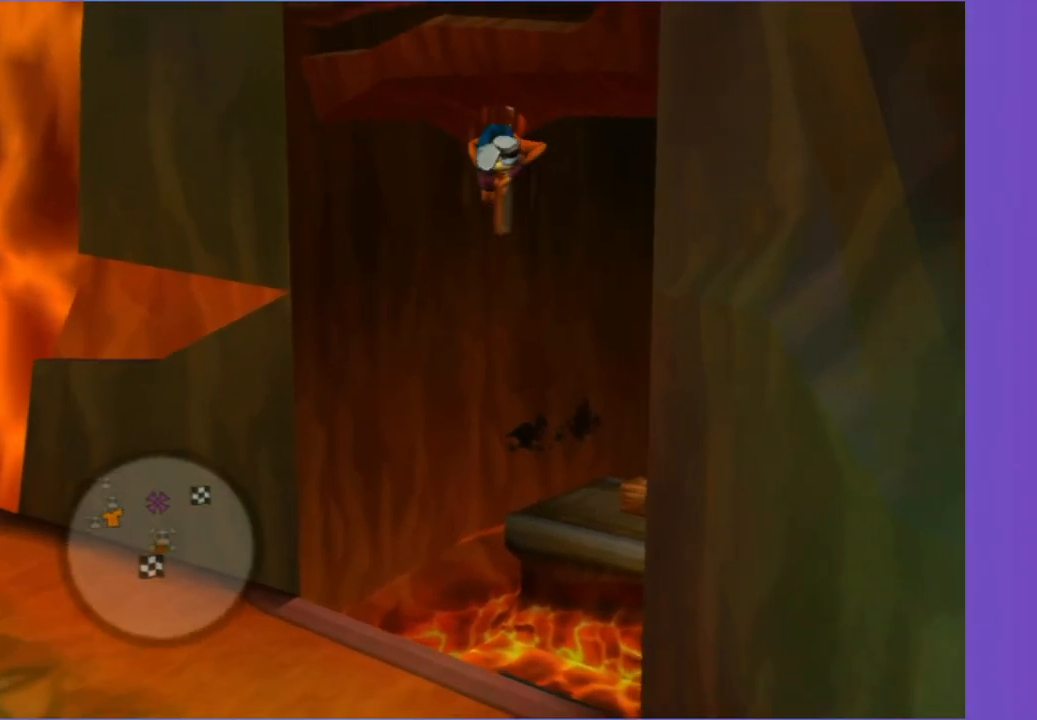
{"dt_ms": 500, "buttons": [], "left_stick": "up-right", "right_stick": "center", "events": [[83, "X", "down"], [133, "A", "up"], [217, "left_stick", "up-right"], [250, "X", "up"], [317, "X", "down"], [433, "A", "down"], [433, "X", "up"], [450, "A", "up"]]}
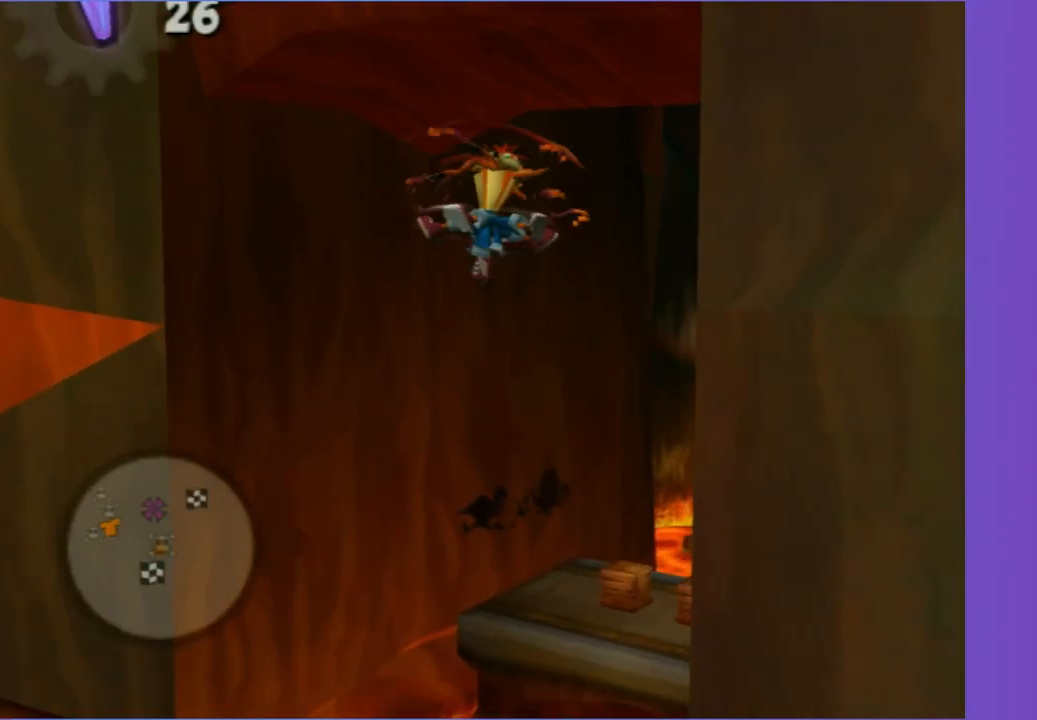
{"dt_ms": 500, "buttons": ["A"], "left_stick": "up-right", "right_stick": "center", "events": [[33, "A", "down"], [50, "X", "down"], [133, "A", "up"], [133, "X", "up"], [500, "A", "down"]]}
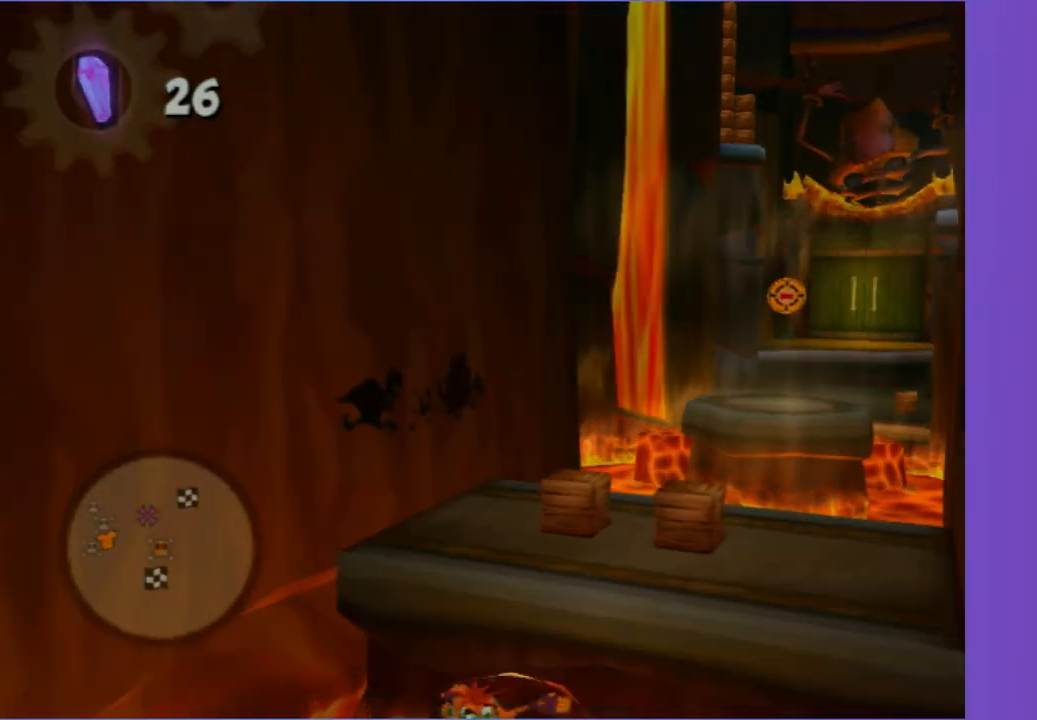
{"dt_ms": 500, "buttons": [], "left_stick": "center", "right_stick": "center", "events": [[117, "A", "up"], [317, "left_stick", "center"]]}
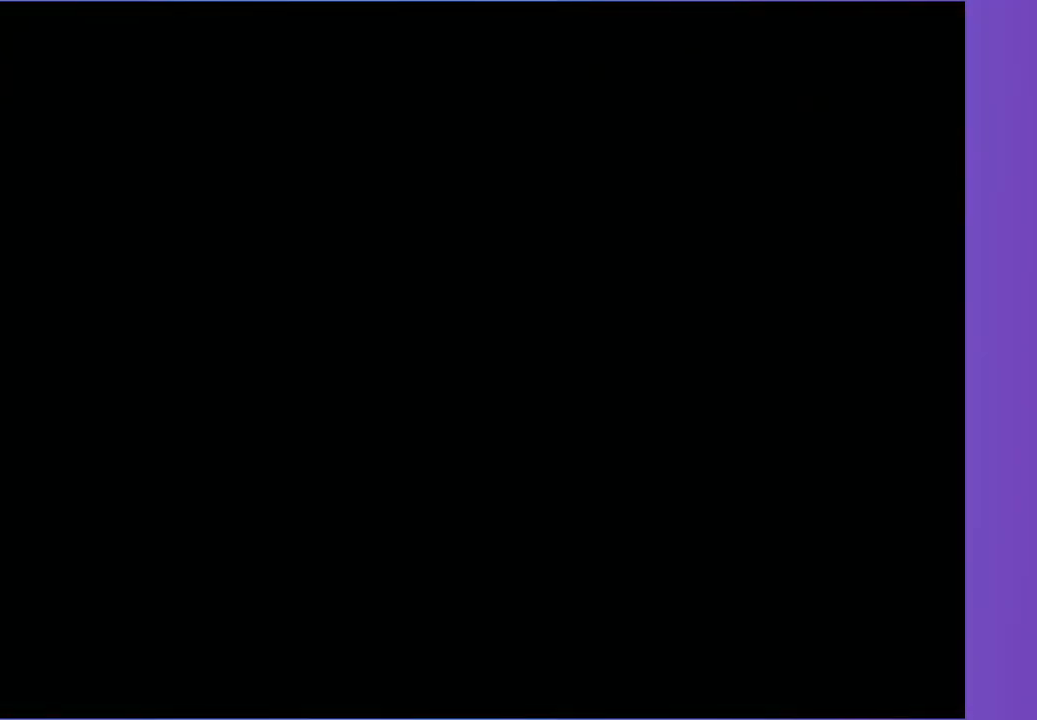
{"dt_ms": 500, "buttons": ["A"], "left_stick": "center", "right_stick": "center", "events": [[233, "A", "down"], [383, "A", "up"], [483, "A", "down"]]}
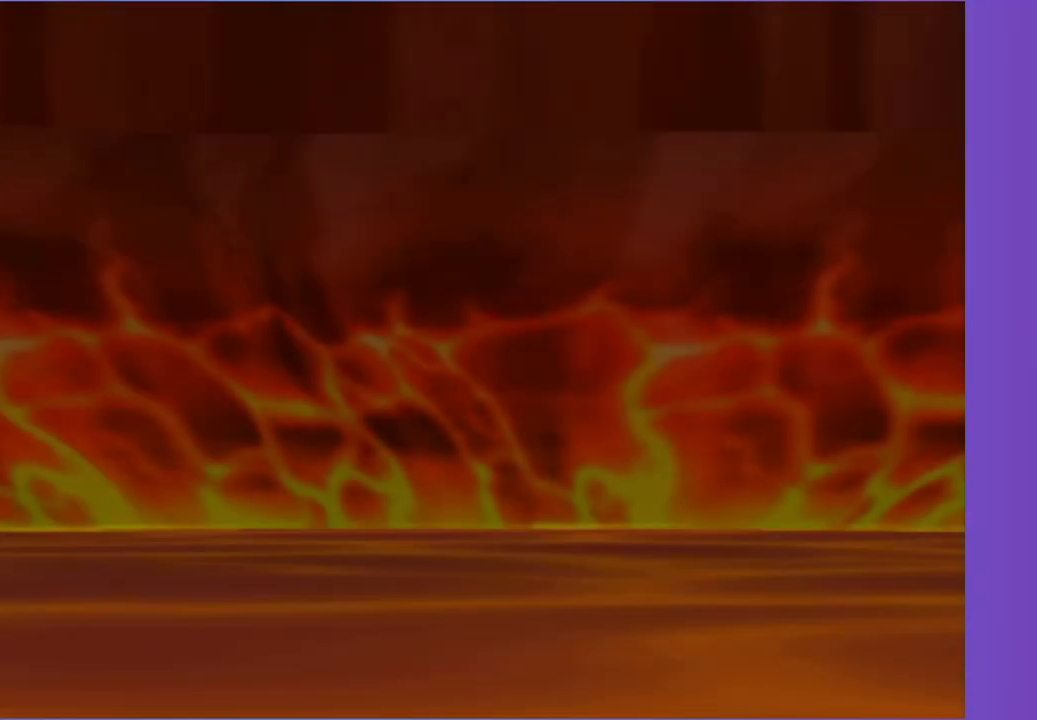
{"dt_ms": 500, "buttons": [], "left_stick": "center", "right_stick": "center", "events": [[100, "A", "up"], [183, "A", "down"], [283, "A", "up"], [350, "A", "down"], [450, "A", "up"]]}
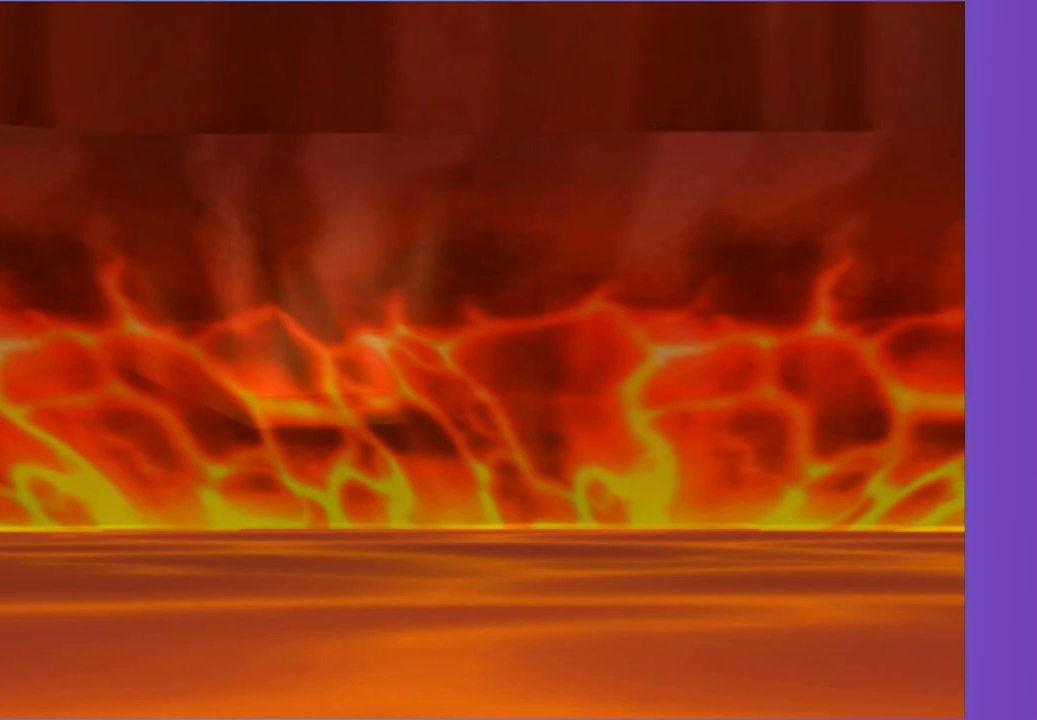
{"dt_ms": 500, "buttons": ["A"], "left_stick": "center", "right_stick": "center", "events": [[50, "A", "down"], [167, "A", "up"], [417, "A", "down"]]}
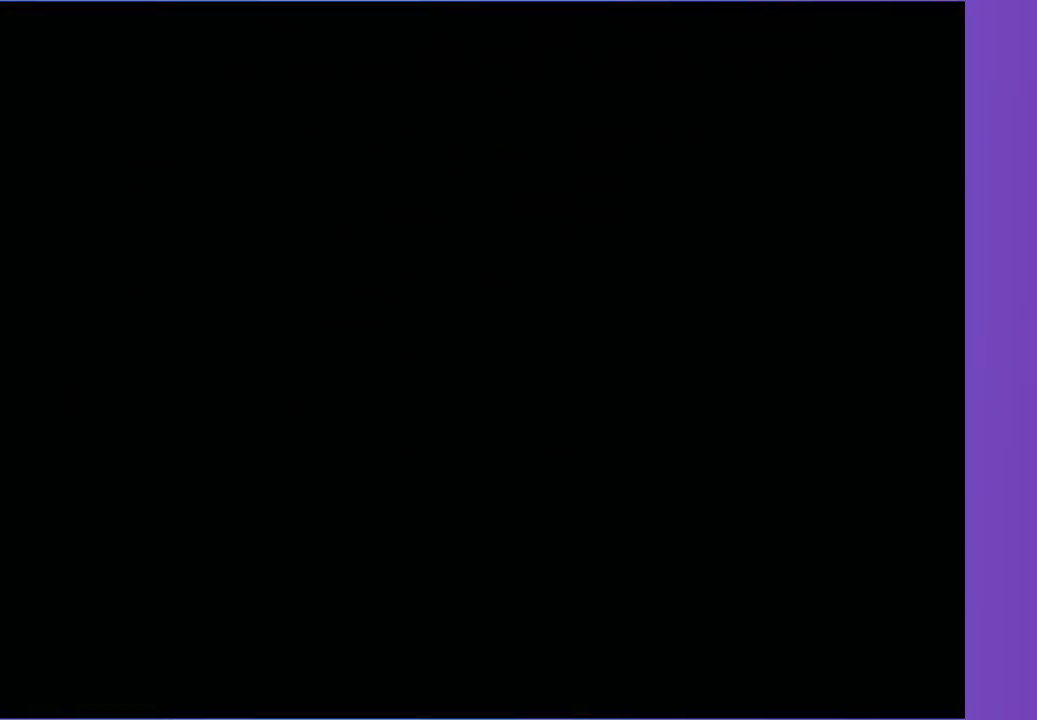
{"dt_ms": 500, "buttons": [], "left_stick": "center", "right_stick": "center", "events": [[17, "A", "up"]]}
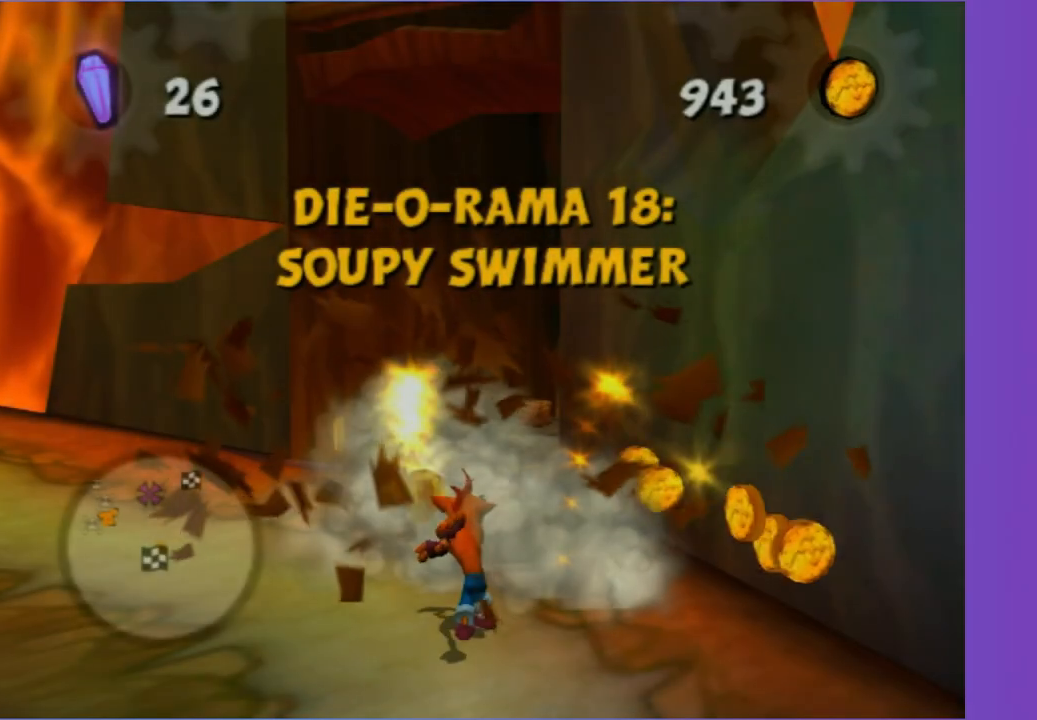
{"dt_ms": 500, "buttons": [], "left_stick": "up", "right_stick": "center", "events": [[17, "left_stick", "up"], [67, "left_stick", "up-left"], [167, "right_stick", "left"], [217, "left_stick", "up"], [333, "left_stick", "up-left"], [350, "right_stick", "center"], [500, "left_stick", "up"]]}
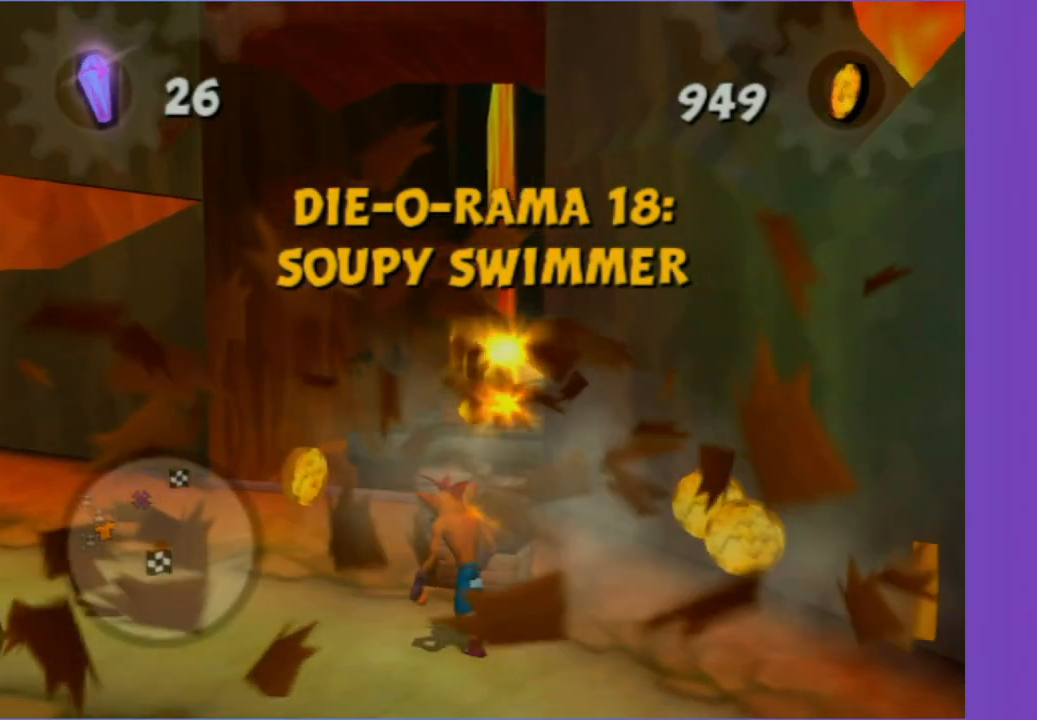
{"dt_ms": 500, "buttons": [], "left_stick": "up", "right_stick": "center", "events": [[333, "left_stick", "up-right"], [450, "left_stick", "up"]]}
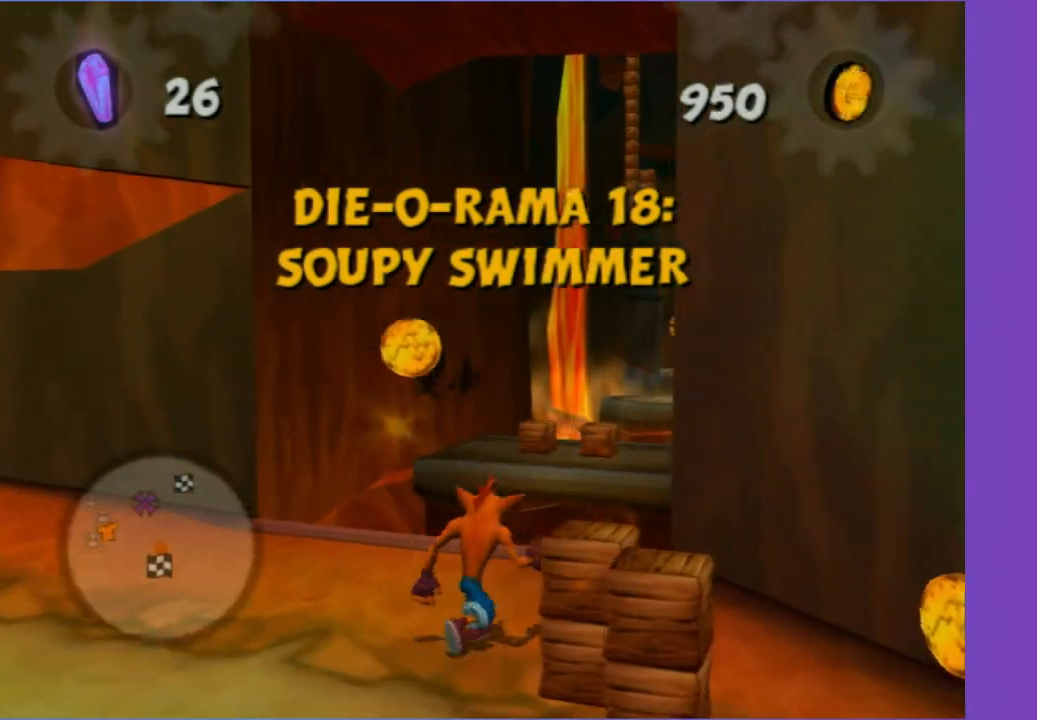
{"dt_ms": 500, "buttons": ["A"], "left_stick": "up-right", "right_stick": "center", "events": [[50, "left_stick", "up-left"], [217, "left_stick", "up"], [267, "A", "down"], [317, "left_stick", "up-right"], [417, "A", "up"], [467, "A", "down"]]}
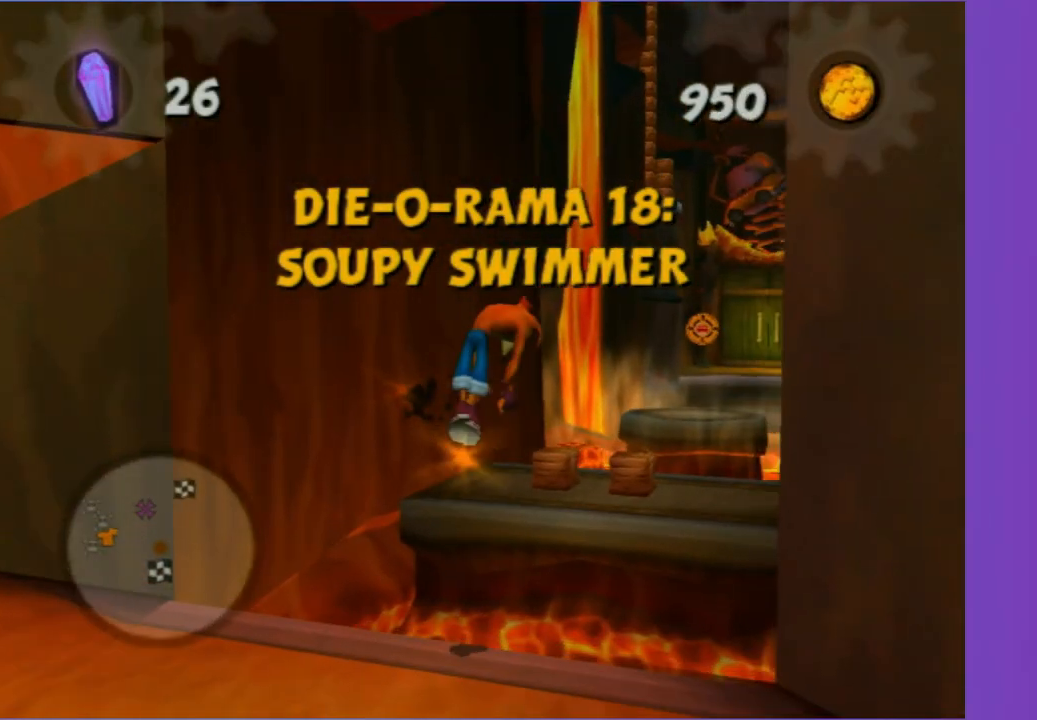
{"dt_ms": 500, "buttons": [], "left_stick": "up-right", "right_stick": "center", "events": [[100, "A", "up"], [383, "right_stick", "left"], [467, "right_stick", "center"]]}
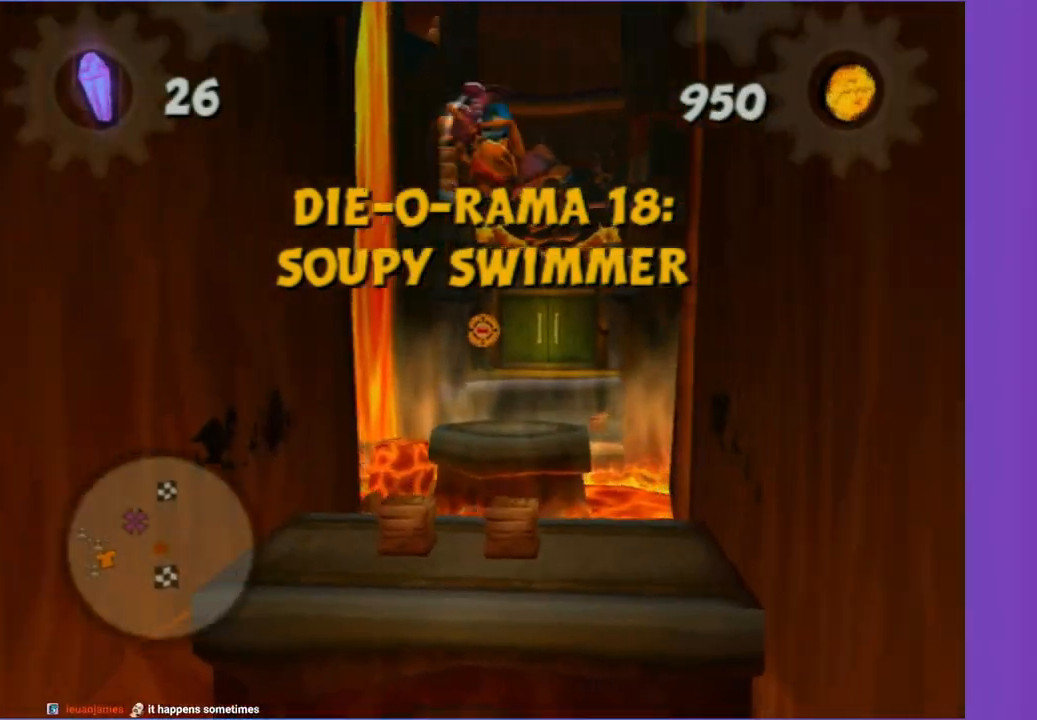
{"dt_ms": 500, "buttons": ["A"], "left_stick": "up-left", "right_stick": "center", "events": [[167, "left_stick", "up"], [300, "left_stick", "up-left"], [433, "A", "down"]]}
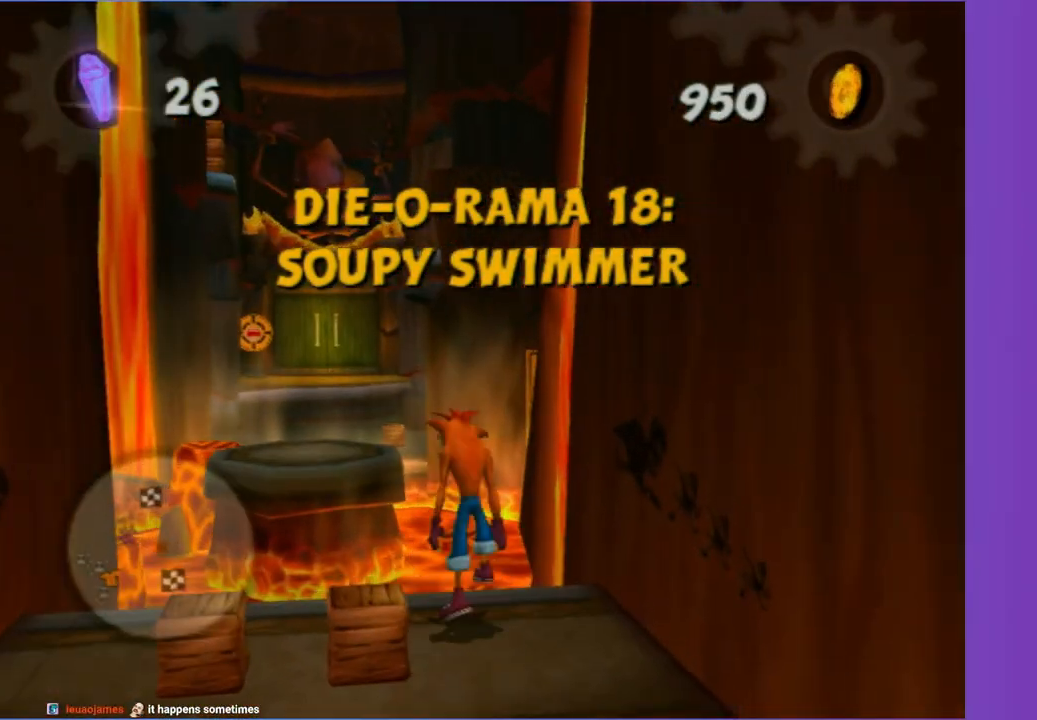
{"dt_ms": 500, "buttons": ["A"], "left_stick": "up", "right_stick": "center", "events": [[150, "A", "up"], [267, "left_stick", "up"], [450, "A", "down"]]}
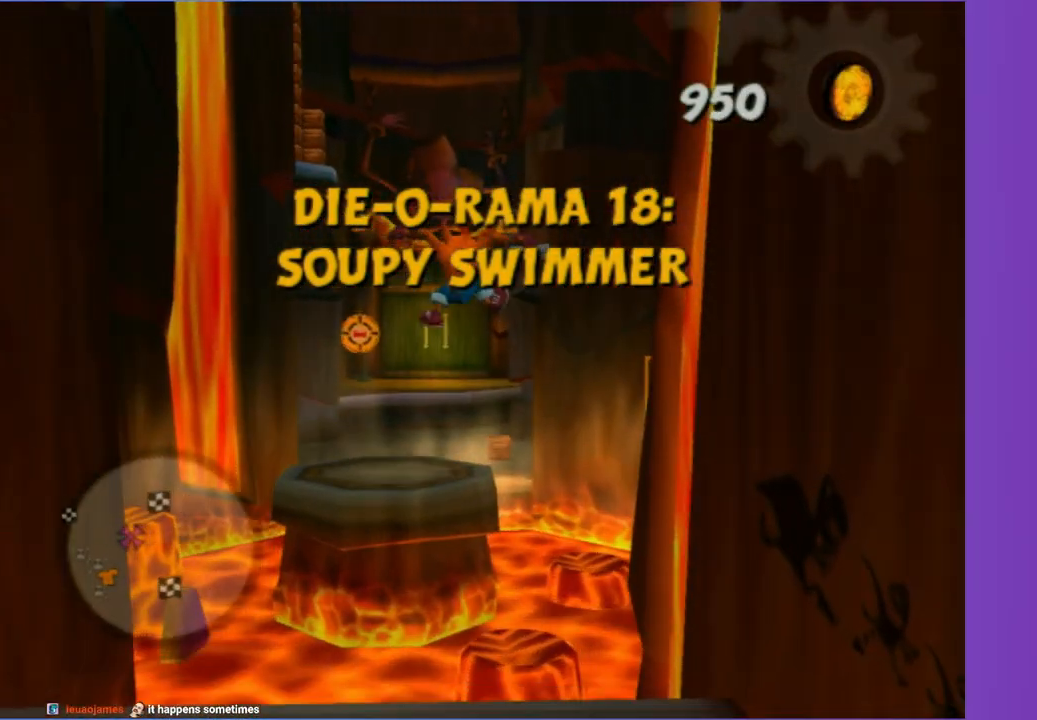
{"dt_ms": 500, "buttons": [], "left_stick": "up", "right_stick": "center", "events": [[133, "A", "up"], [233, "X", "down"], [333, "X", "up"]]}
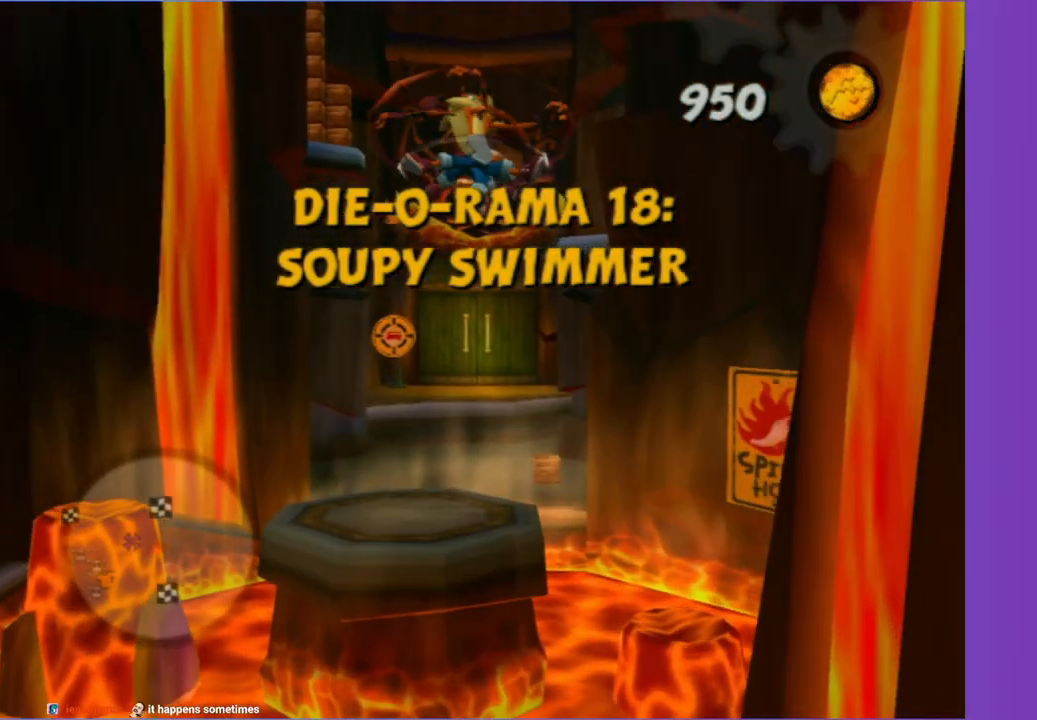
{"dt_ms": 500, "buttons": ["A"], "left_stick": "up", "right_stick": "center", "events": [[417, "A", "down"]]}
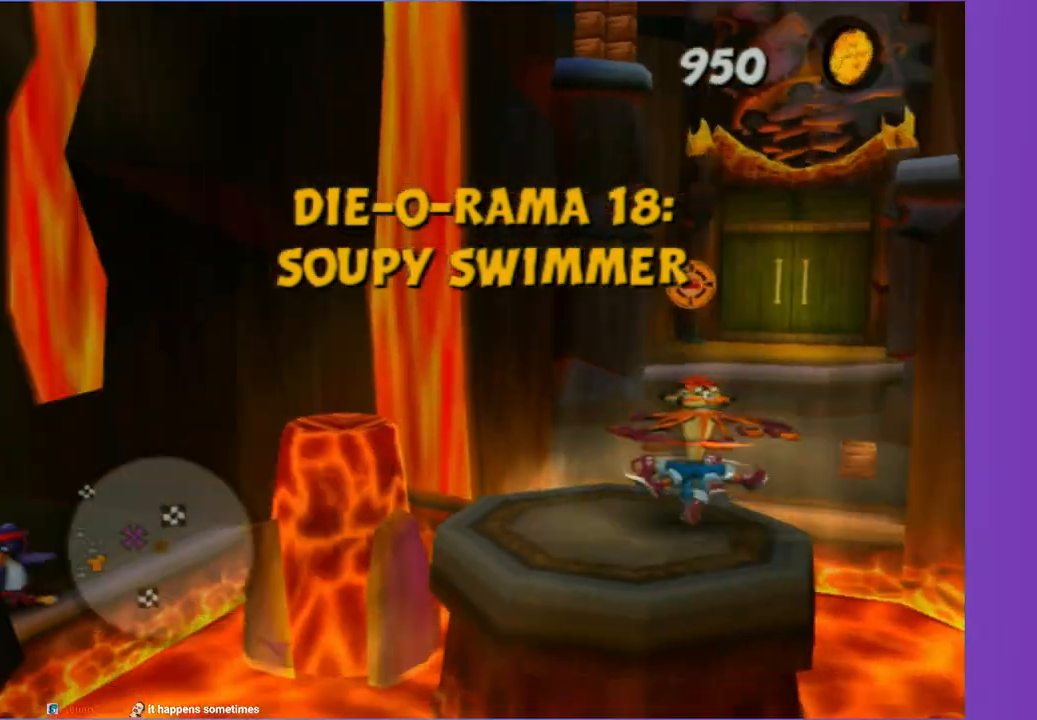
{"dt_ms": 500, "buttons": [], "left_stick": "up", "right_stick": "center", "events": [[83, "A", "up"], [183, "left_stick", "up-right"], [317, "A", "down"], [467, "A", "up"], [483, "left_stick", "up"]]}
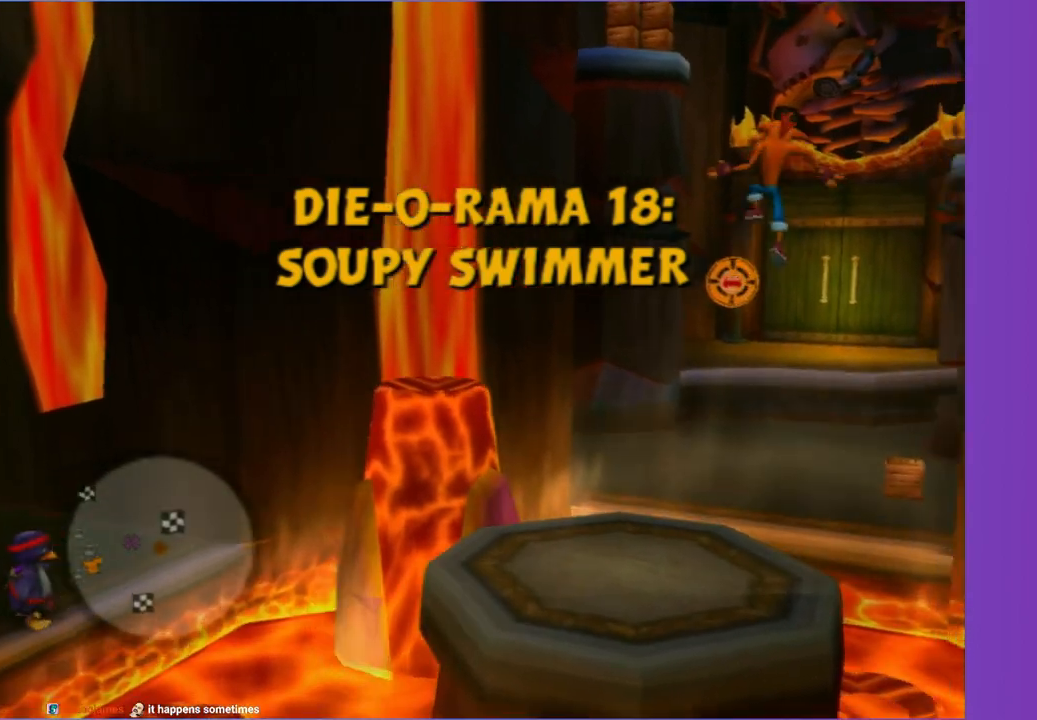
{"dt_ms": 500, "buttons": ["X"], "left_stick": "up", "right_stick": "center", "events": [[183, "X", "down"], [333, "X", "up"], [450, "X", "down"]]}
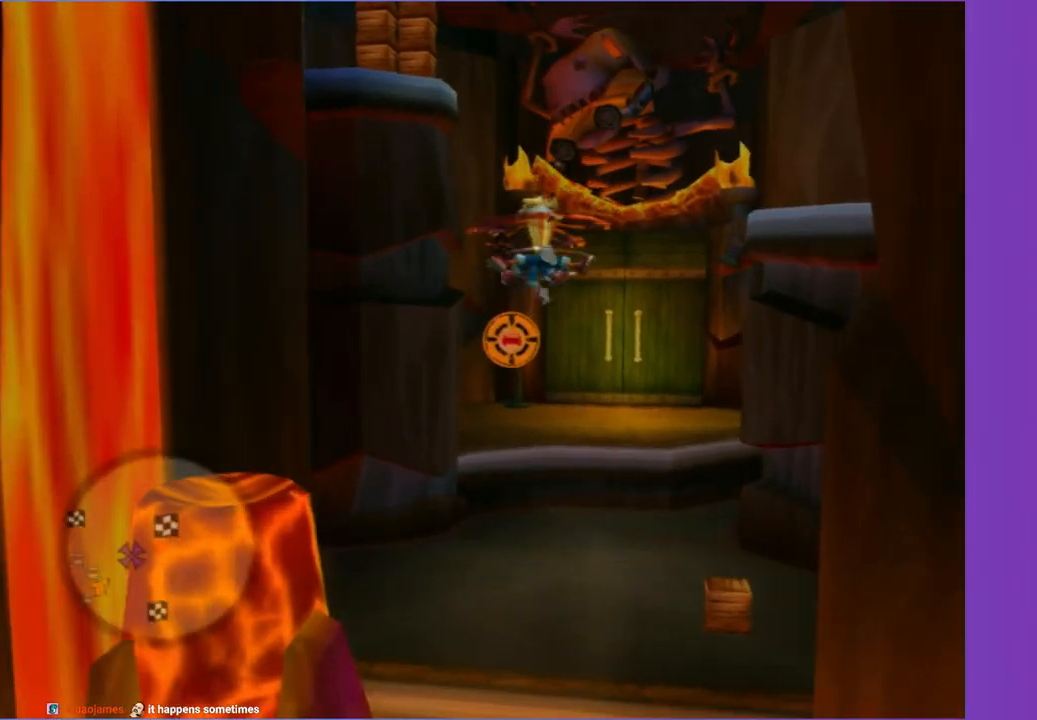
{"dt_ms": 500, "buttons": [], "left_stick": "up-right", "right_stick": "center", "events": [[67, "X", "up"], [333, "left_stick", "up-right"]]}
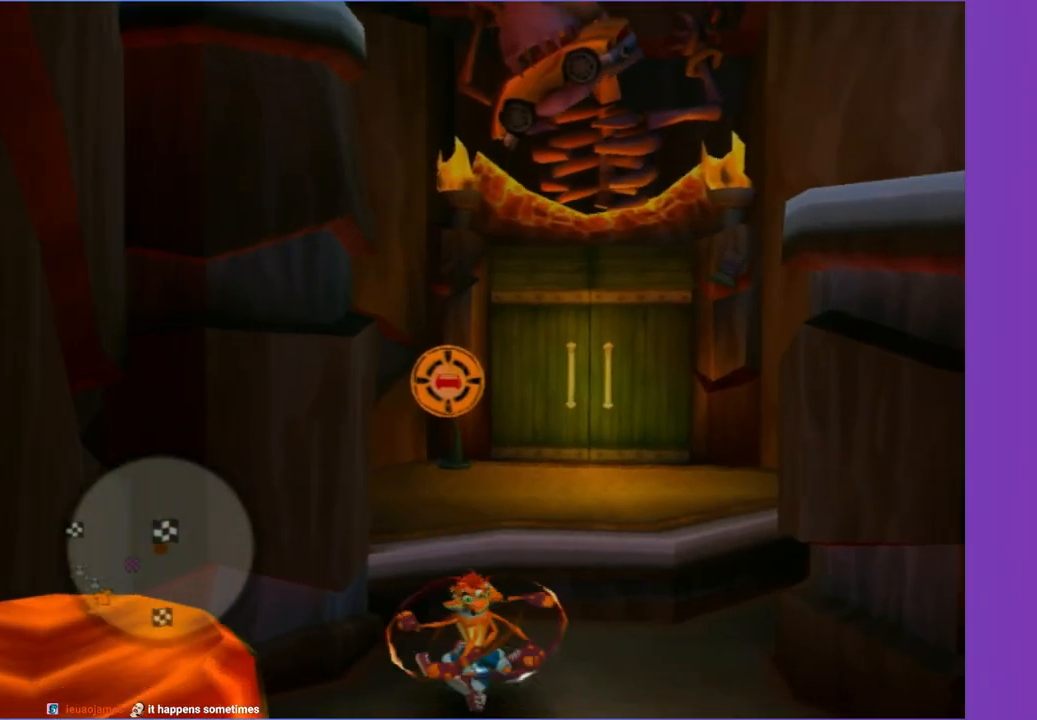
{"dt_ms": 500, "buttons": ["X"], "left_stick": "up", "right_stick": "center", "events": [[67, "A", "down"], [183, "A", "up"], [400, "left_stick", "up"], [500, "X", "down"]]}
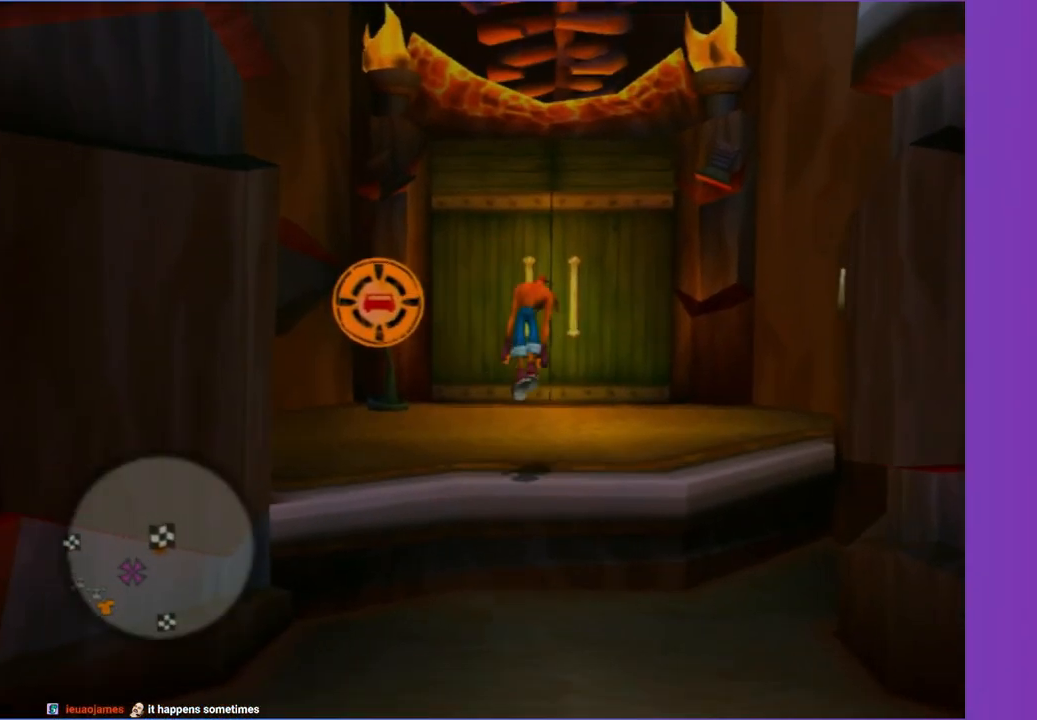
{"dt_ms": 500, "buttons": ["X"], "left_stick": "up", "right_stick": "center", "events": [[150, "X", "up"], [250, "X", "down"], [333, "X", "up"], [450, "X", "down"]]}